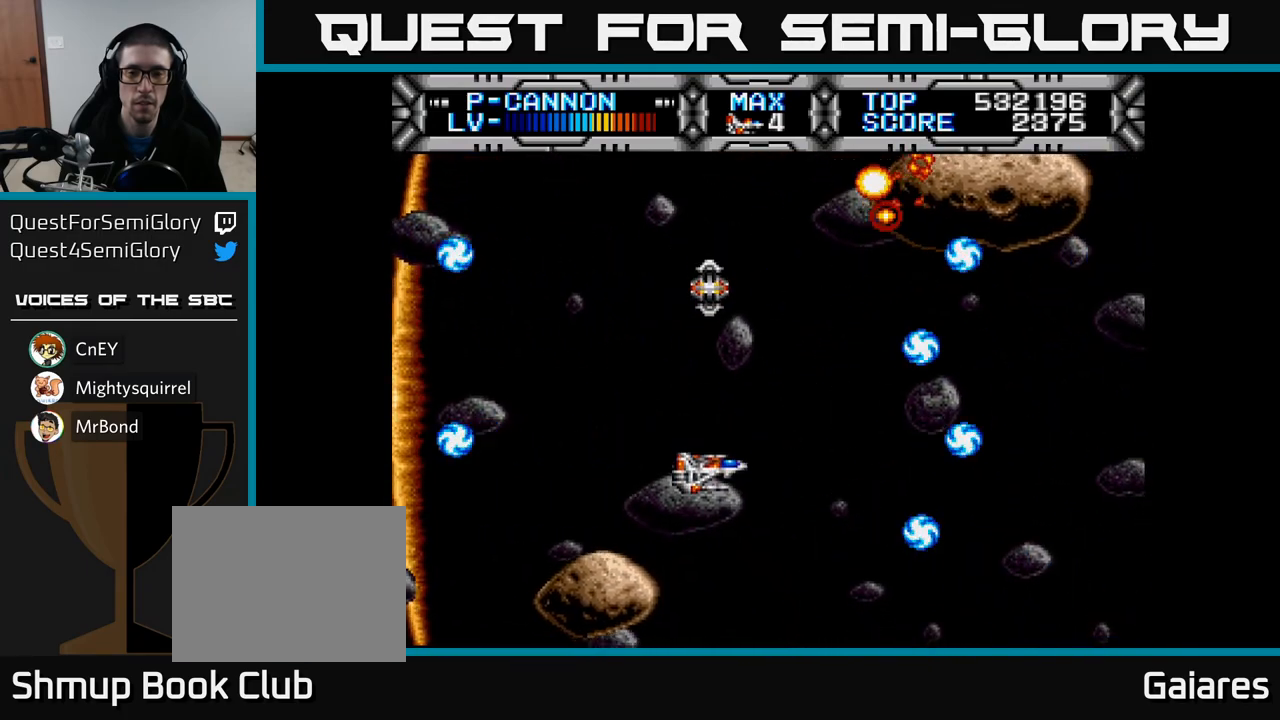
Gameplay with a controller (Xbox layout); each line is a JSON object with the inputs held at the frame after it. "events" lists button and stick changes between this image and that frame as [ms after this image, input, new state], when the widget could be followed in between.
{"buttons": ["X"], "left_stick": "center", "right_stick": "center", "events": [[300, "DPAD_DOWN", "down"], [433, "DPAD_DOWN", "up"]]}
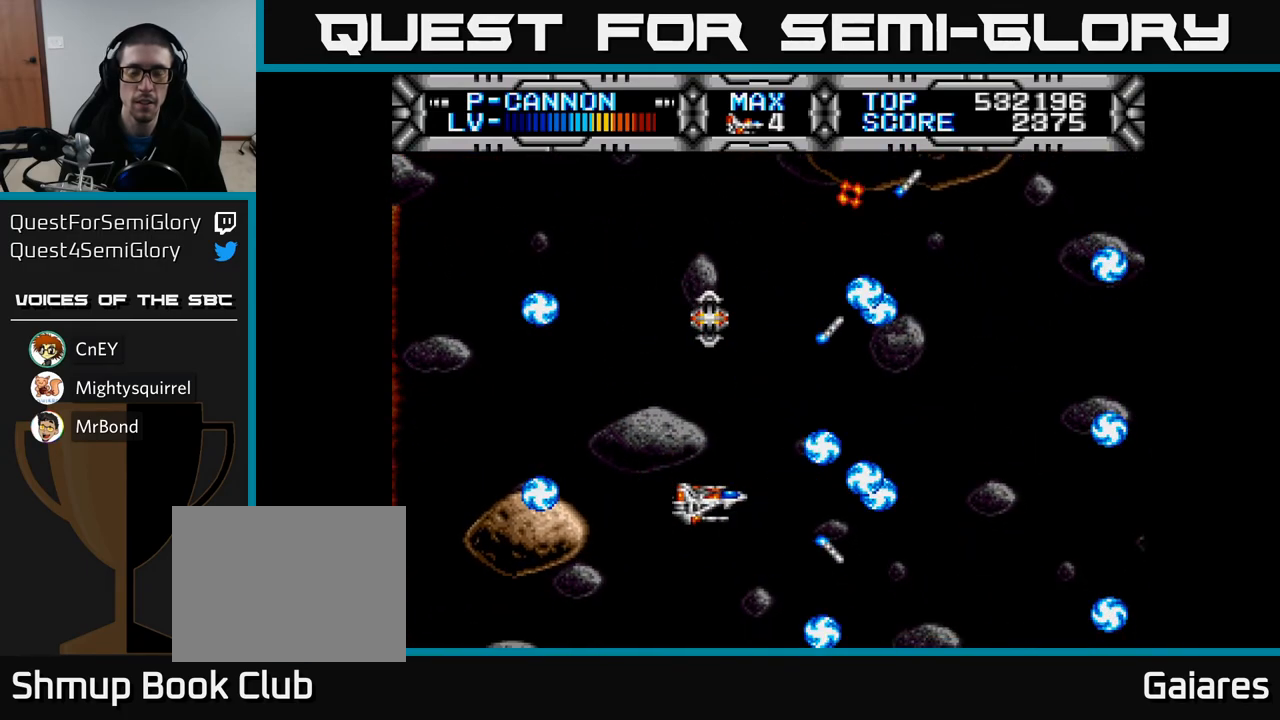
{"buttons": ["X", "DPAD_UP"], "left_stick": "center", "right_stick": "center", "events": [[133, "DPAD_UP", "down"], [283, "DPAD_UP", "up"], [450, "DPAD_UP", "down"]]}
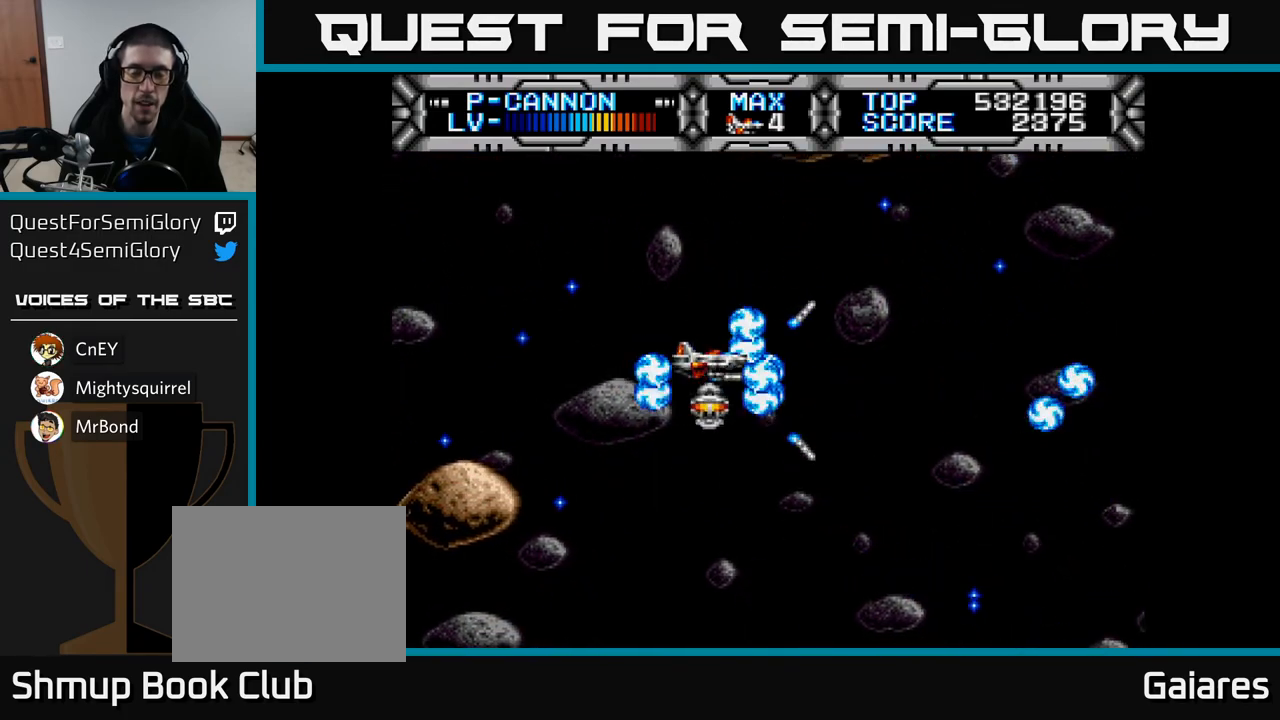
{"buttons": ["X"], "left_stick": "center", "right_stick": "center", "events": [[33, "DPAD_UP", "up"]]}
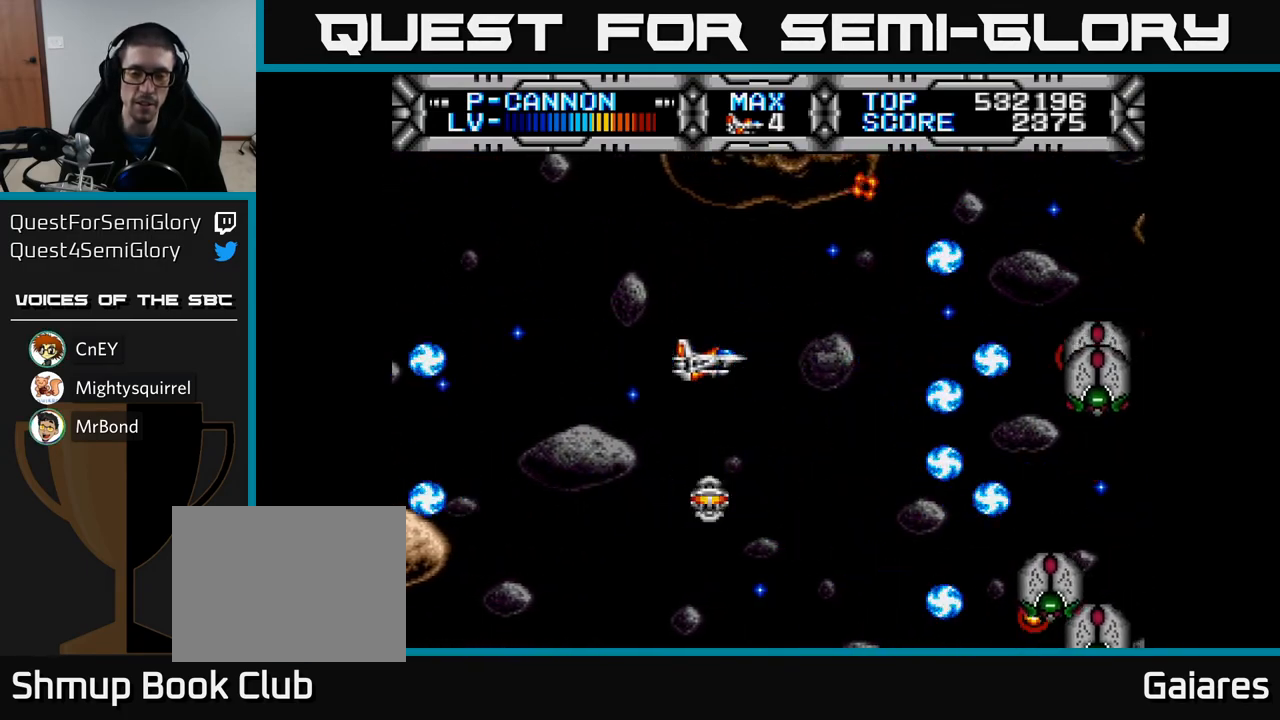
{"buttons": ["X"], "left_stick": "center", "right_stick": "center", "events": [[283, "DPAD_DOWN", "down"], [383, "DPAD_DOWN", "up"]]}
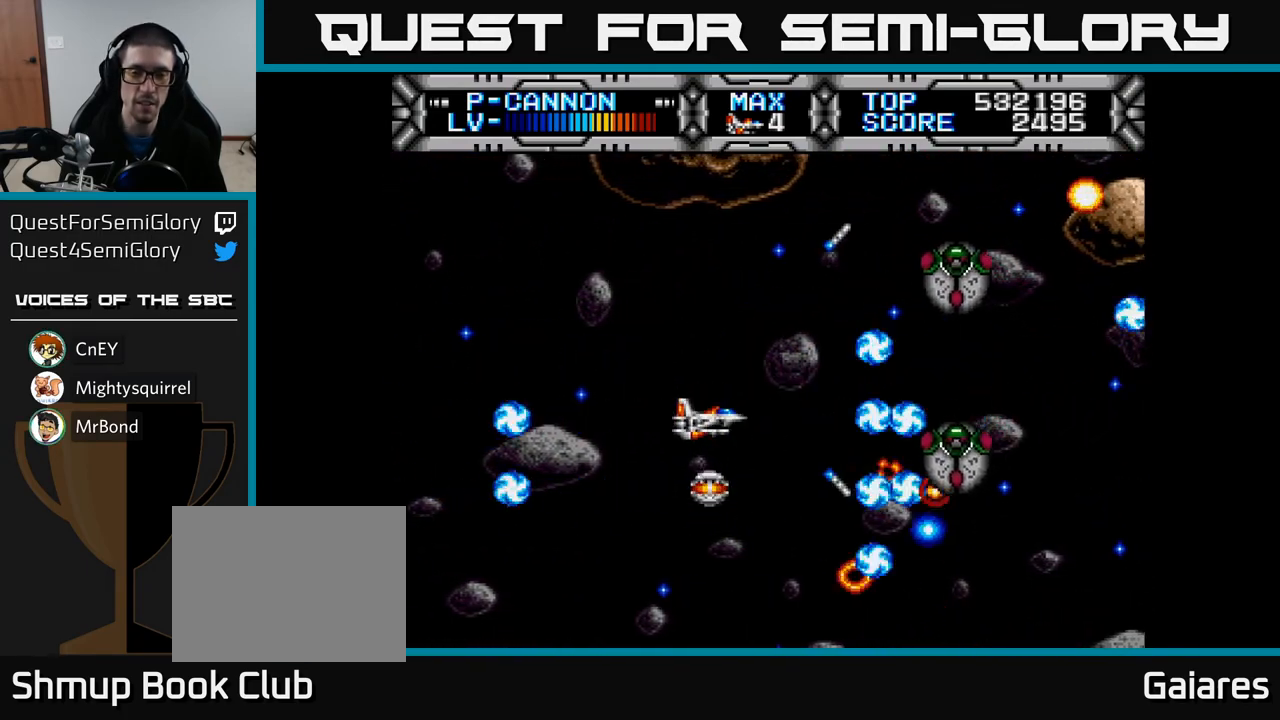
{"buttons": ["X", "DPAD_UP"], "left_stick": "center", "right_stick": "center", "events": [[17, "DPAD_DOWN", "down"], [117, "DPAD_LEFT", "down"], [167, "DPAD_DOWN", "up"], [300, "DPAD_LEFT", "up"], [333, "DPAD_UP", "down"]]}
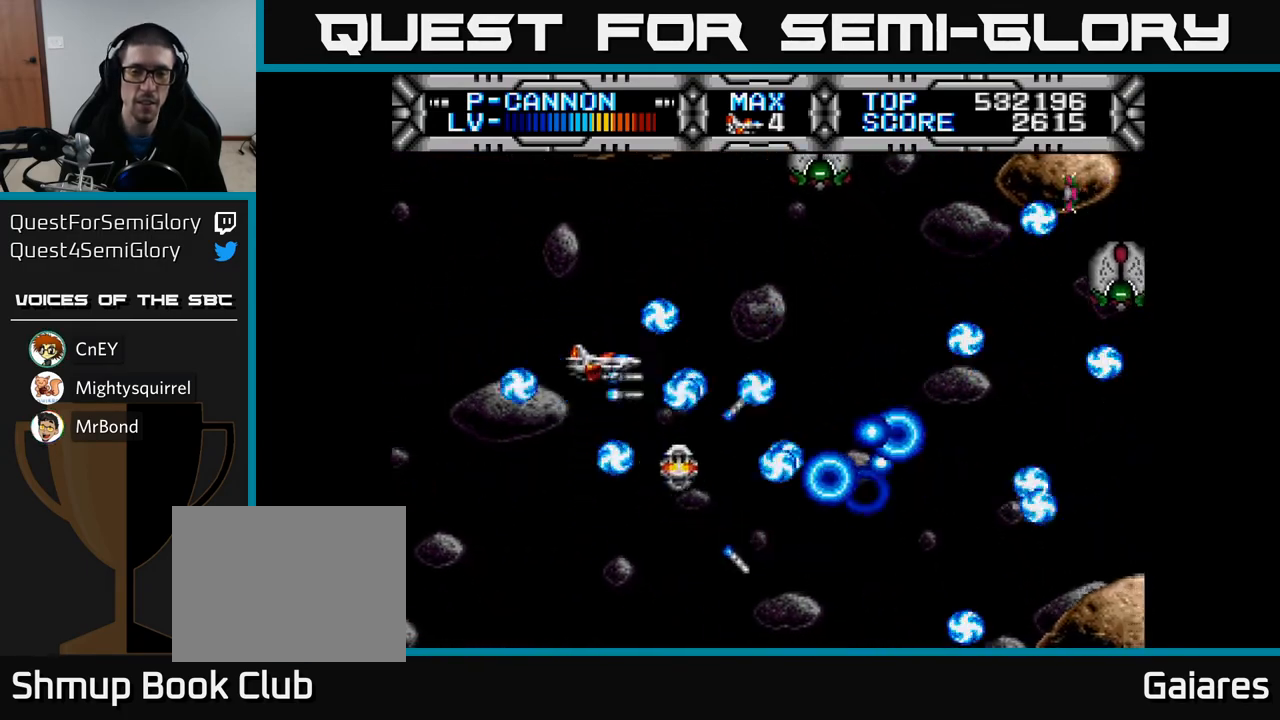
{"buttons": ["X", "DPAD_DOWN", "DPAD_RIGHT"], "left_stick": "center", "right_stick": "center", "events": [[117, "DPAD_LEFT", "down"], [133, "DPAD_UP", "up"], [233, "DPAD_DOWN", "down"], [250, "DPAD_LEFT", "up"], [333, "DPAD_RIGHT", "down"]]}
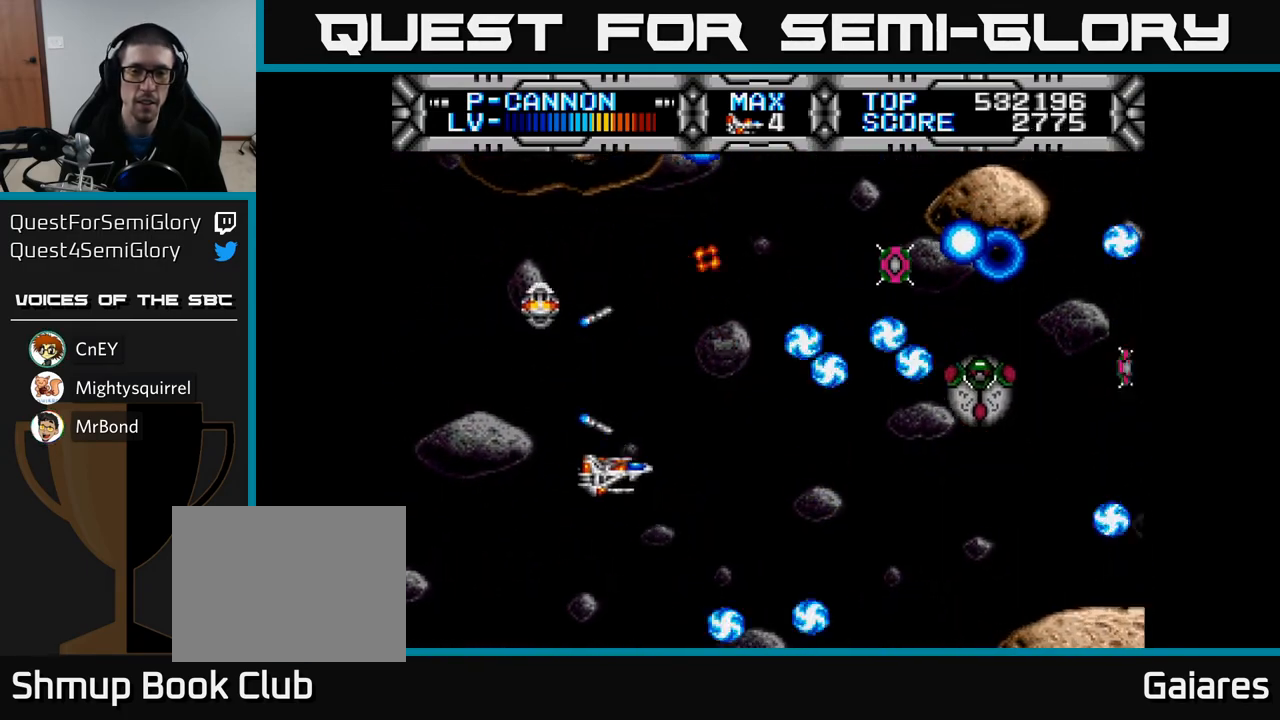
{"buttons": ["X", "DPAD_LEFT"], "left_stick": "center", "right_stick": "center", "events": [[50, "DPAD_DOWN", "up"], [67, "DPAD_RIGHT", "up"], [117, "DPAD_UP", "down"], [250, "DPAD_UP", "up"], [317, "DPAD_DOWN", "down"], [317, "DPAD_LEFT", "down"], [433, "DPAD_DOWN", "up"]]}
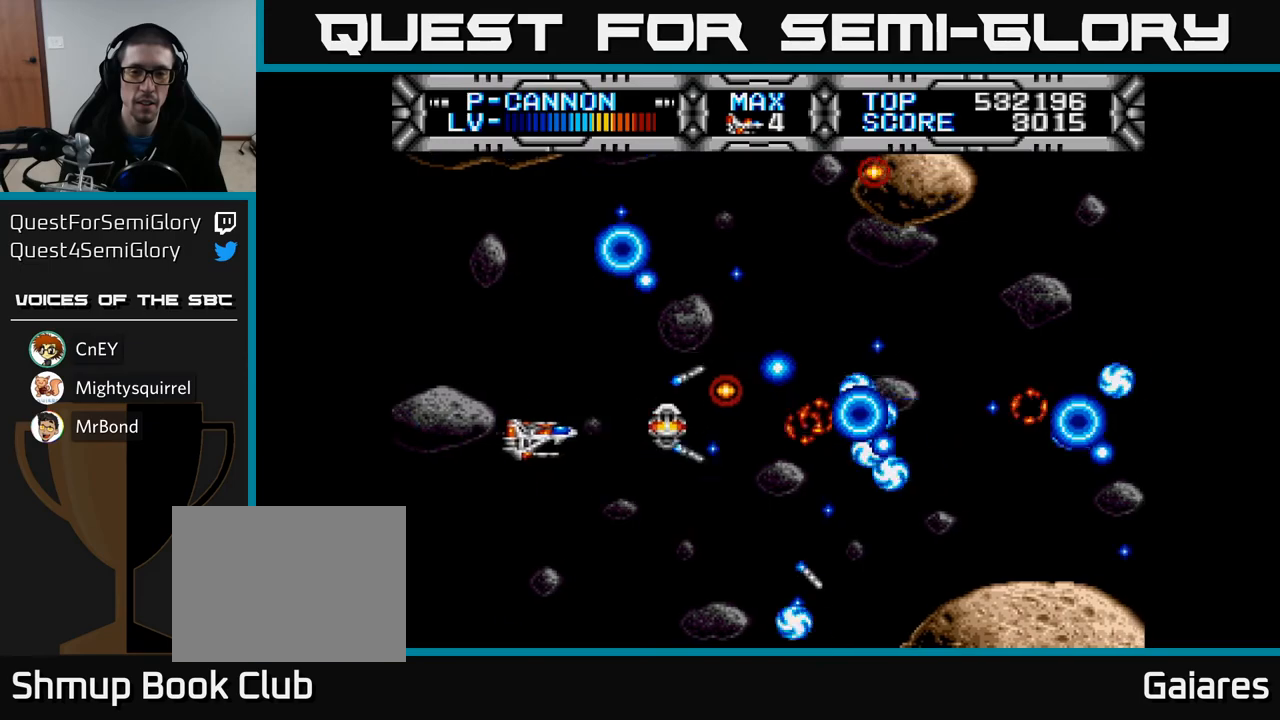
{"buttons": ["X", "DPAD_RIGHT"], "left_stick": "center", "right_stick": "center", "events": [[67, "DPAD_LEFT", "up"], [317, "DPAD_UP", "down"], [467, "DPAD_RIGHT", "down"], [467, "DPAD_UP", "up"]]}
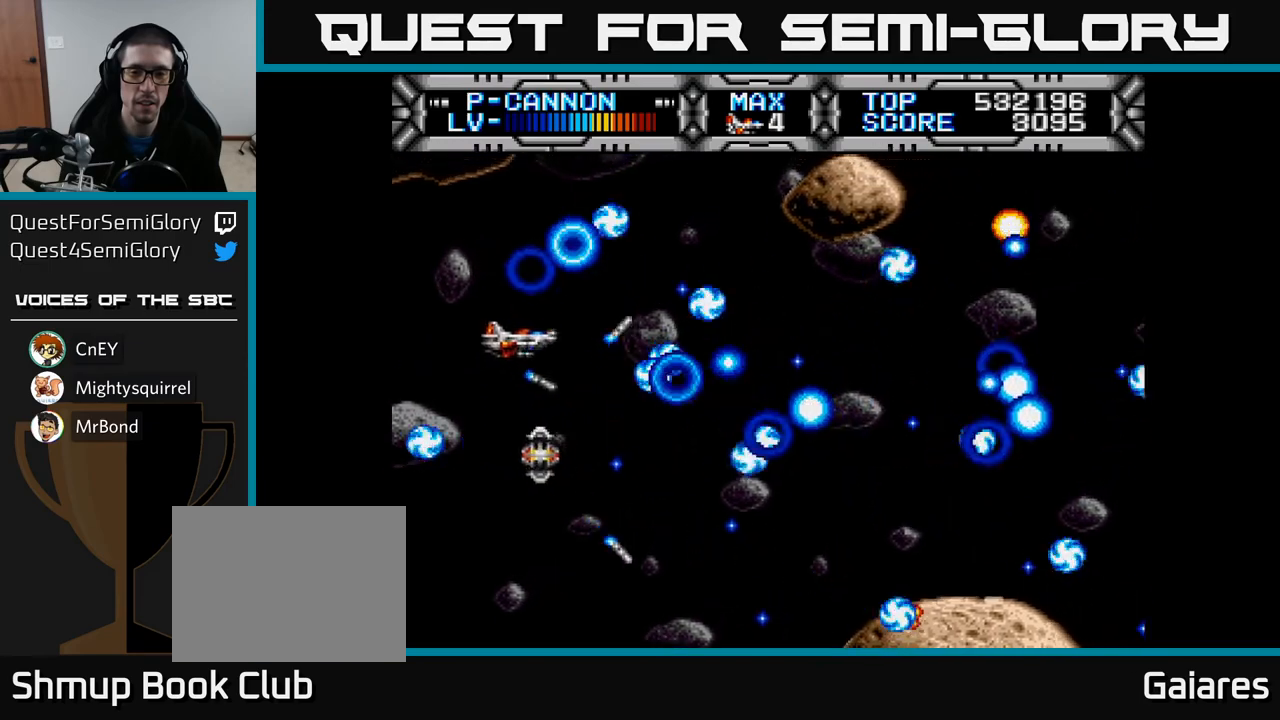
{"buttons": ["X", "DPAD_DOWN"], "left_stick": "center", "right_stick": "center", "events": [[83, "DPAD_RIGHT", "up"], [100, "DPAD_UP", "down"], [183, "DPAD_UP", "up"], [500, "DPAD_DOWN", "down"]]}
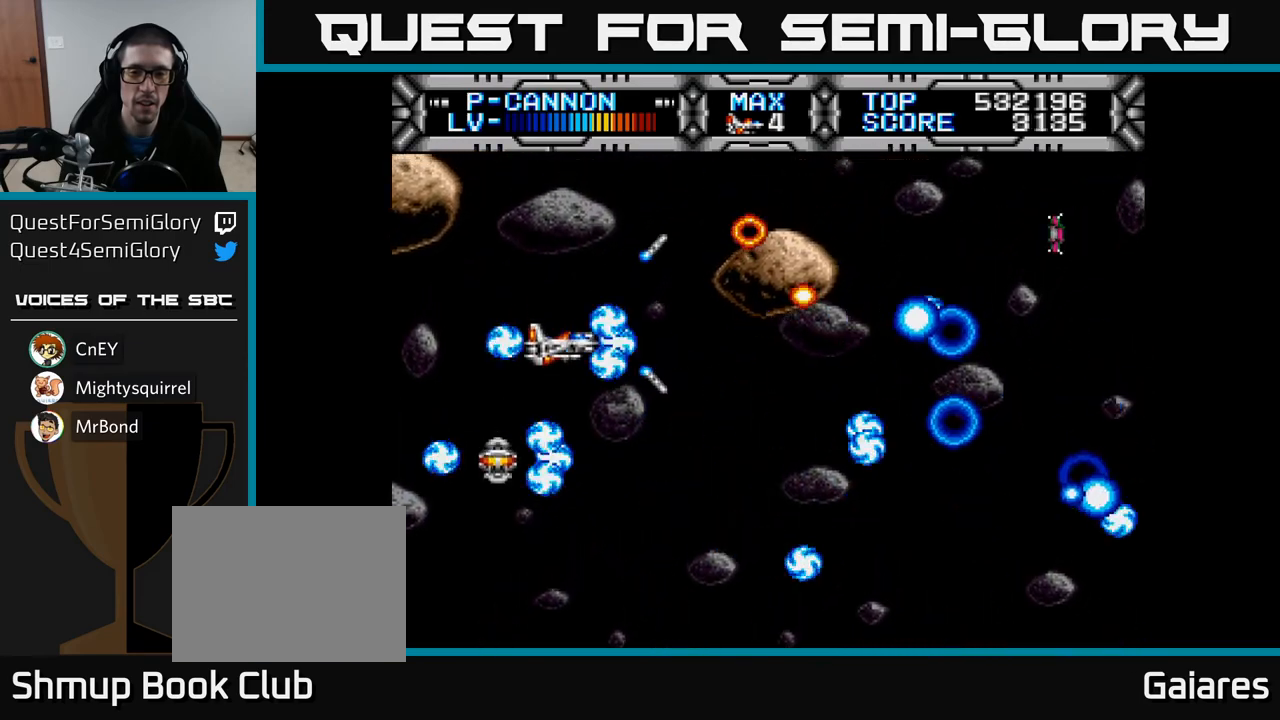
{"buttons": ["X"], "left_stick": "center", "right_stick": "center", "events": [[167, "DPAD_DOWN", "up"]]}
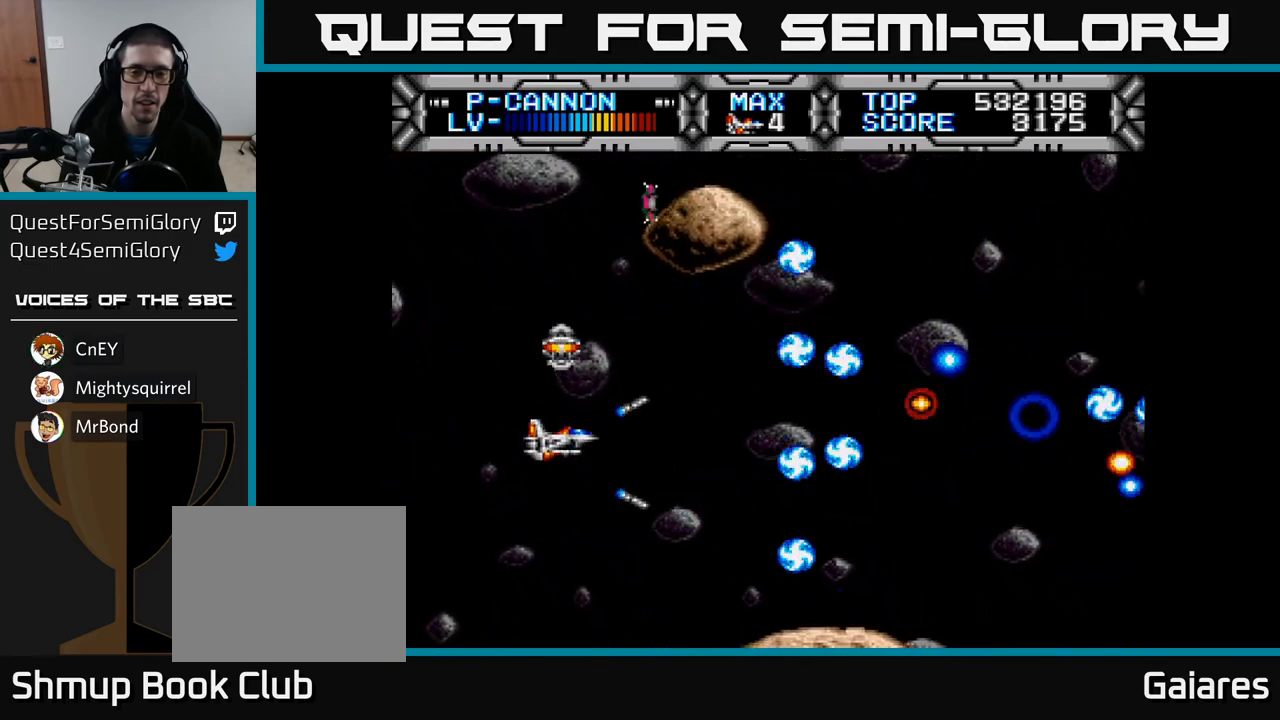
{"buttons": ["X"], "left_stick": "center", "right_stick": "center", "events": []}
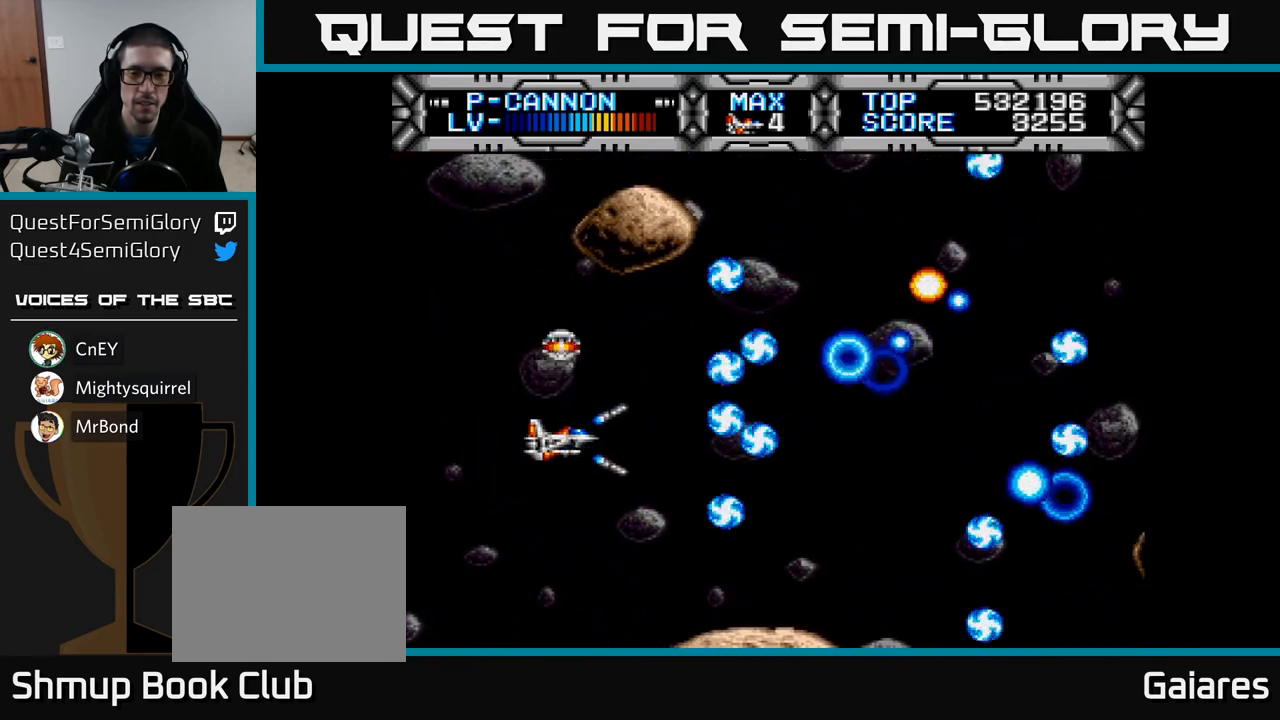
{"buttons": ["X"], "left_stick": "center", "right_stick": "center", "events": []}
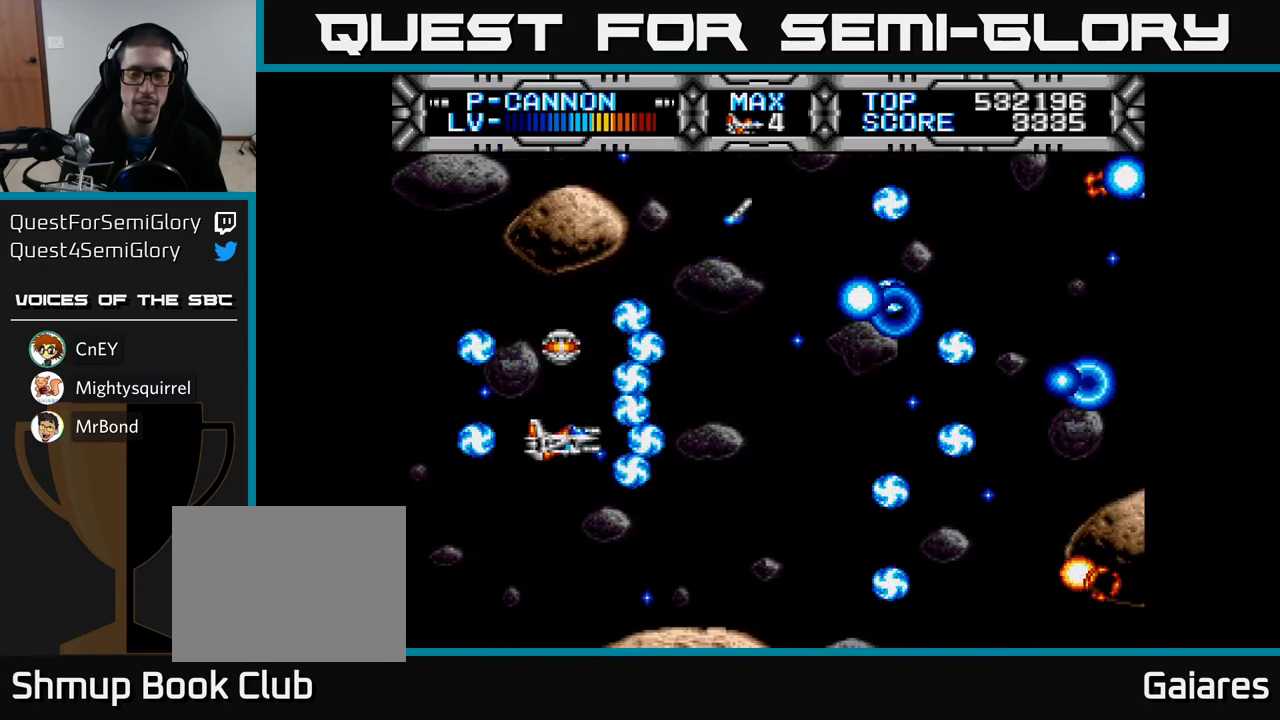
{"buttons": ["X"], "left_stick": "center", "right_stick": "center", "events": []}
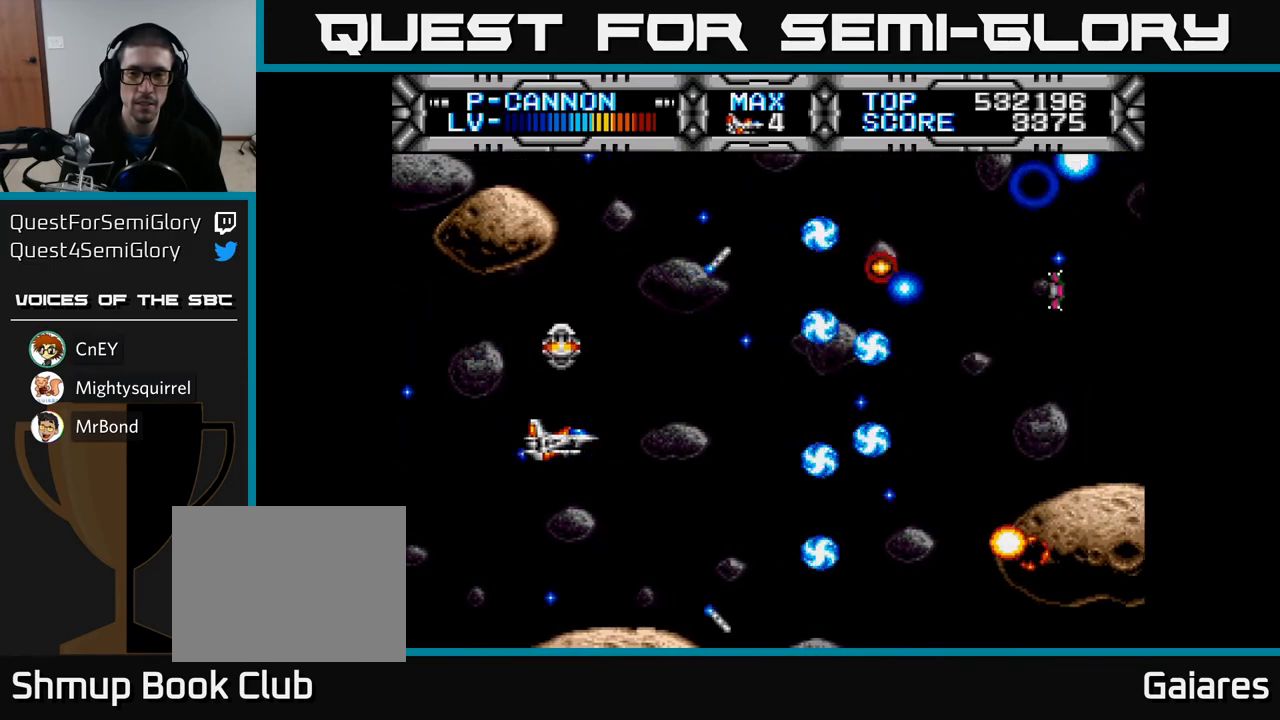
{"buttons": ["X"], "left_stick": "center", "right_stick": "center", "events": []}
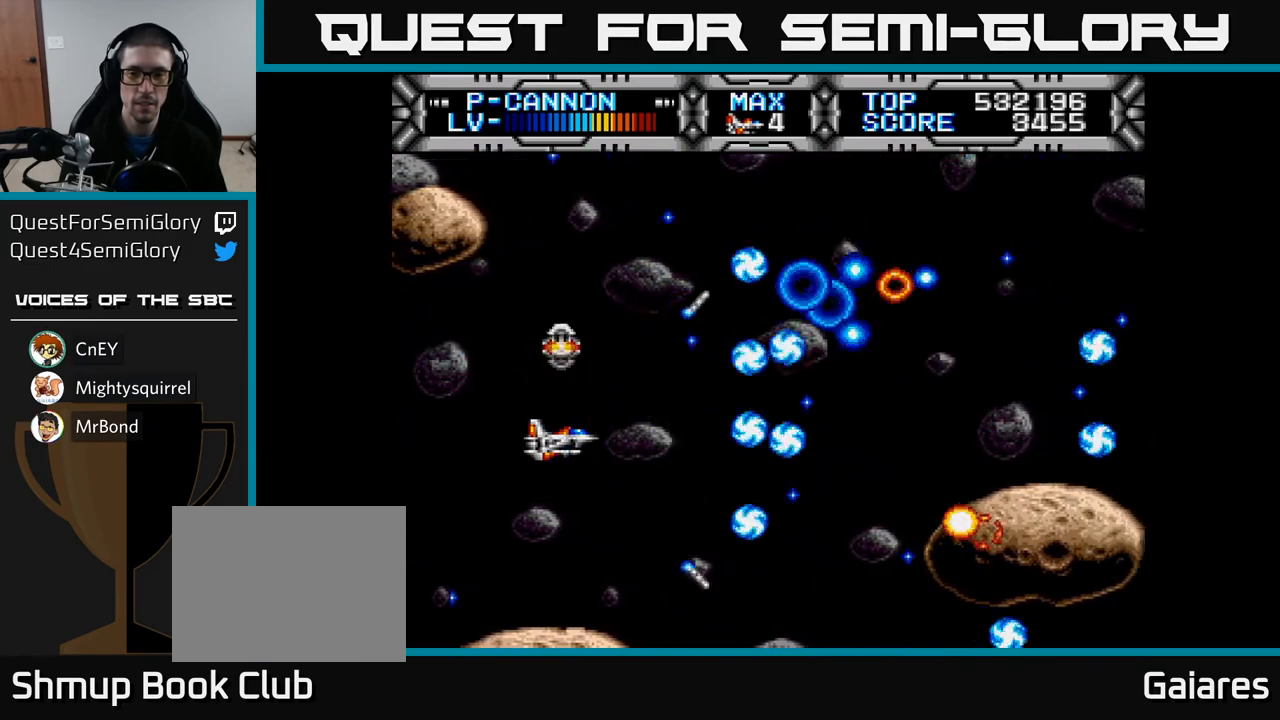
{"buttons": ["X"], "left_stick": "center", "right_stick": "center", "events": []}
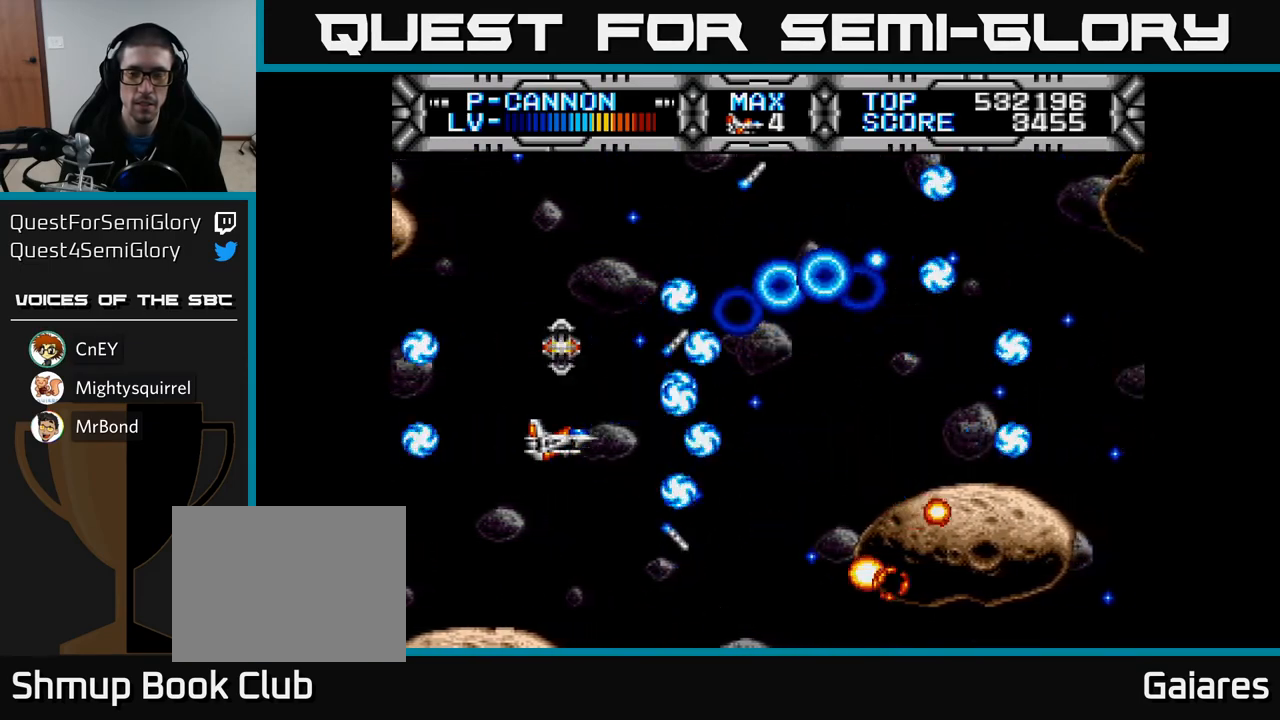
{"buttons": ["X"], "left_stick": "center", "right_stick": "center", "events": []}
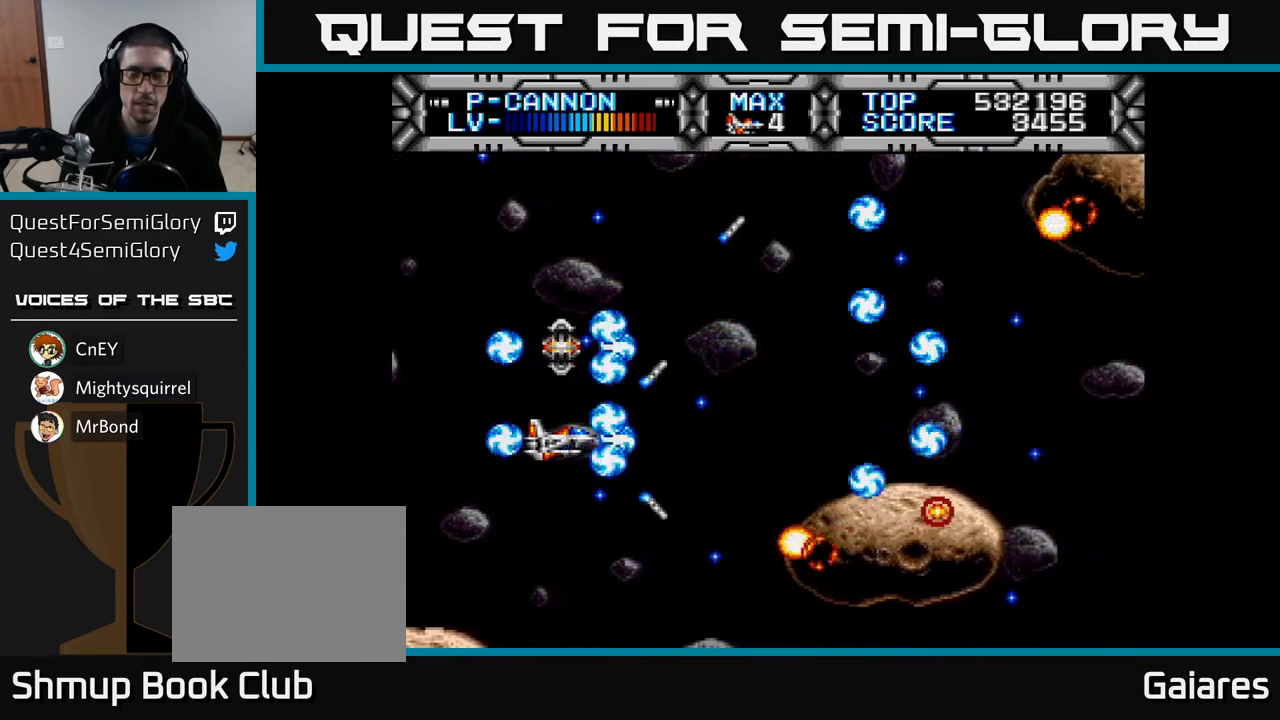
{"buttons": ["X", "DPAD_UP", "DPAD_RIGHT"], "left_stick": "center", "right_stick": "center", "events": [[400, "DPAD_RIGHT", "down"], [450, "DPAD_UP", "down"]]}
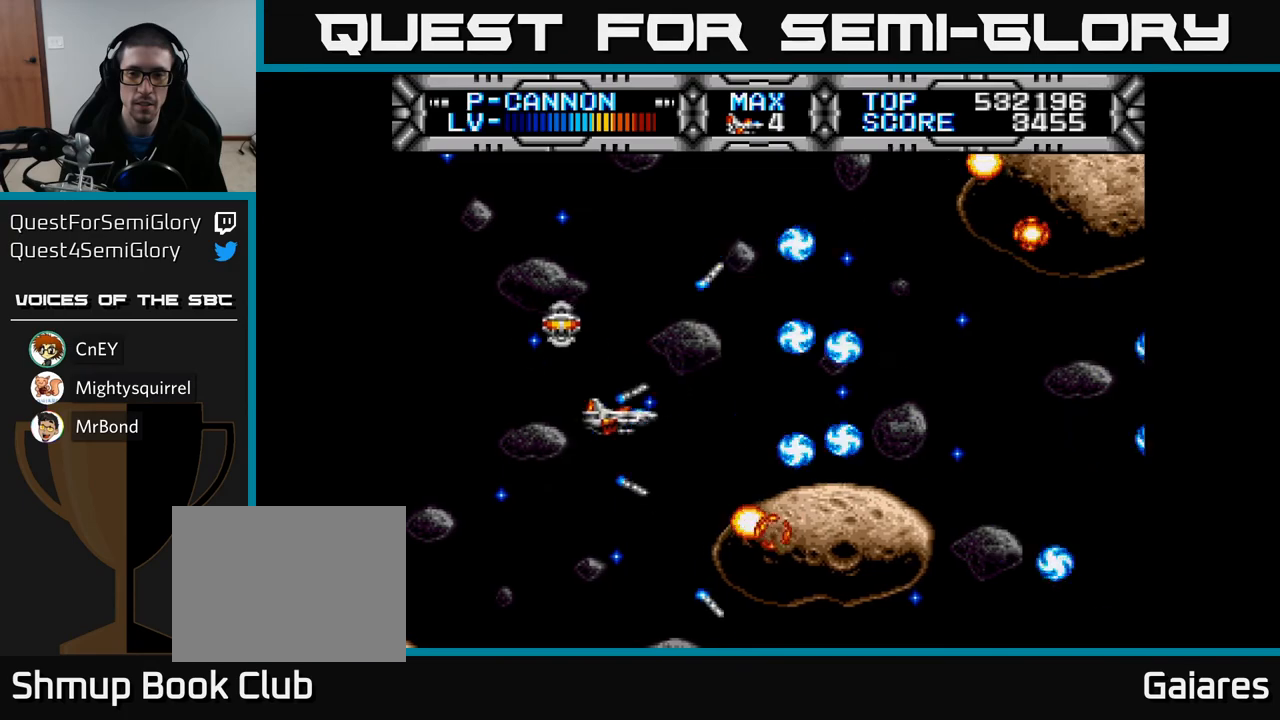
{"buttons": ["X", "DPAD_DOWN"], "left_stick": "center", "right_stick": "center", "events": [[100, "DPAD_UP", "up"], [367, "DPAD_RIGHT", "up"], [450, "DPAD_DOWN", "down"]]}
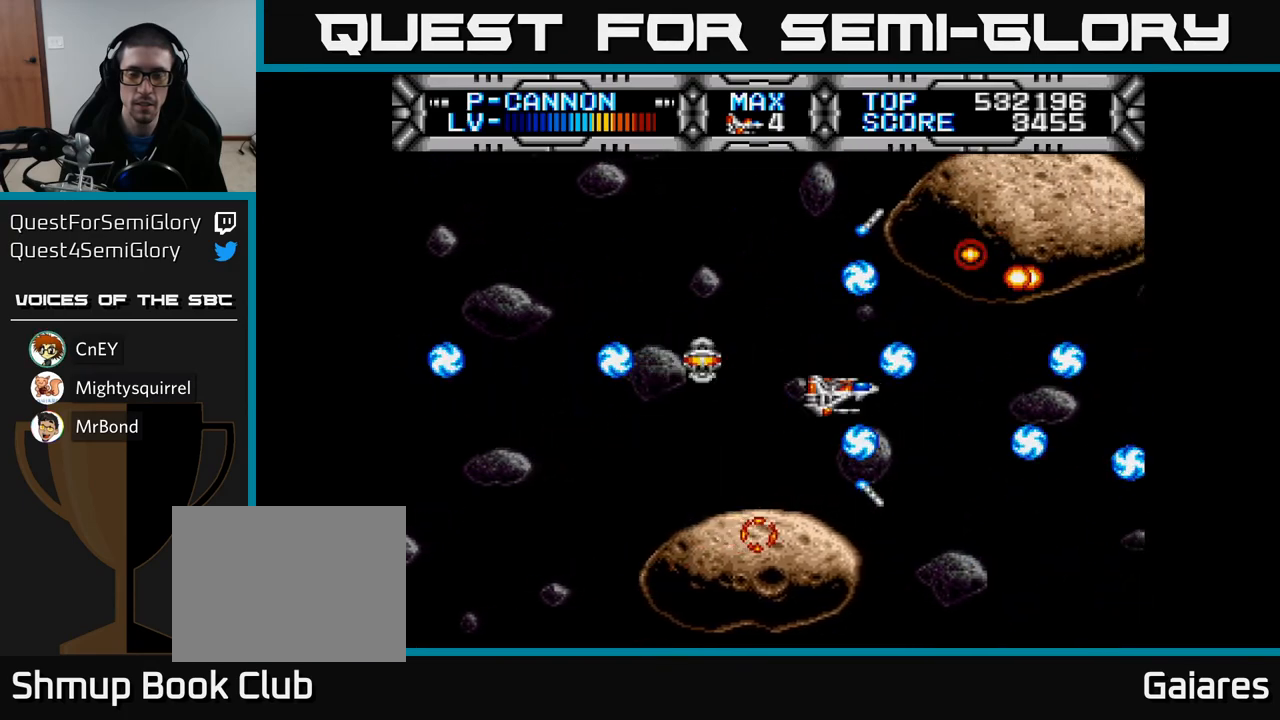
{"buttons": ["X"], "left_stick": "center", "right_stick": "center", "events": [[50, "DPAD_DOWN", "up"]]}
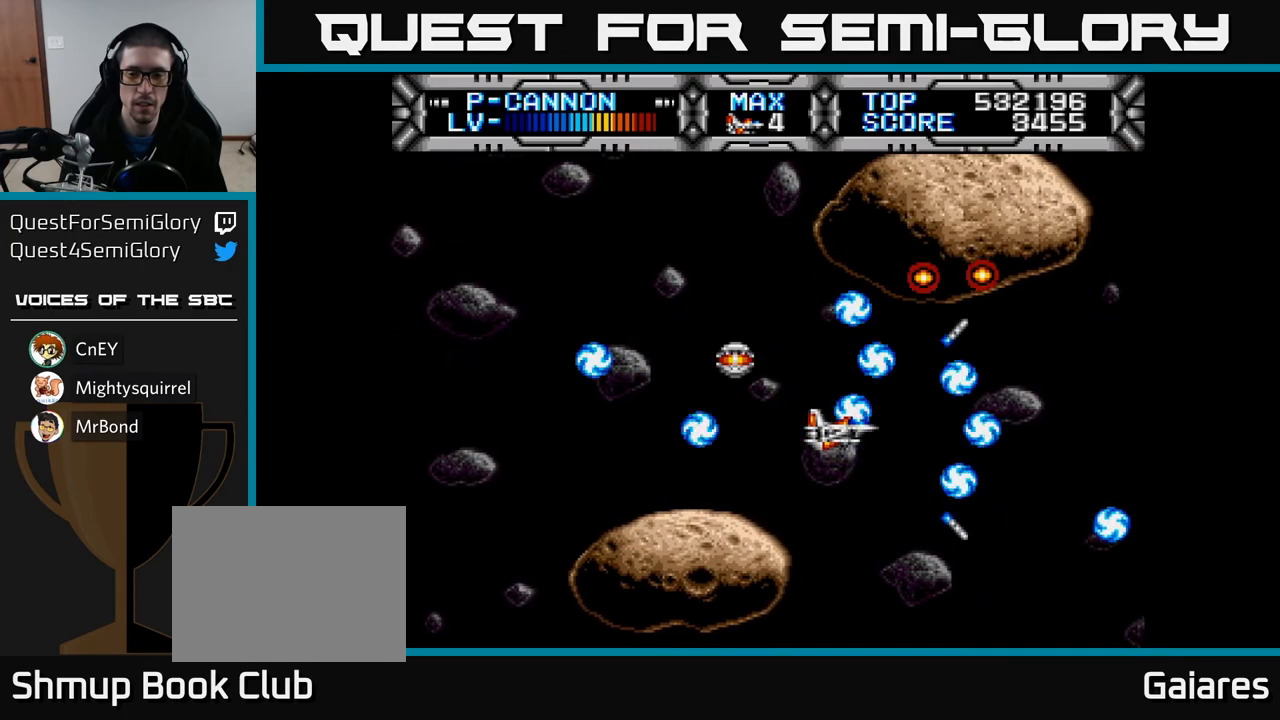
{"buttons": ["X"], "left_stick": "center", "right_stick": "center", "events": [[83, "DPAD_DOWN", "down"], [250, "DPAD_DOWN", "up"]]}
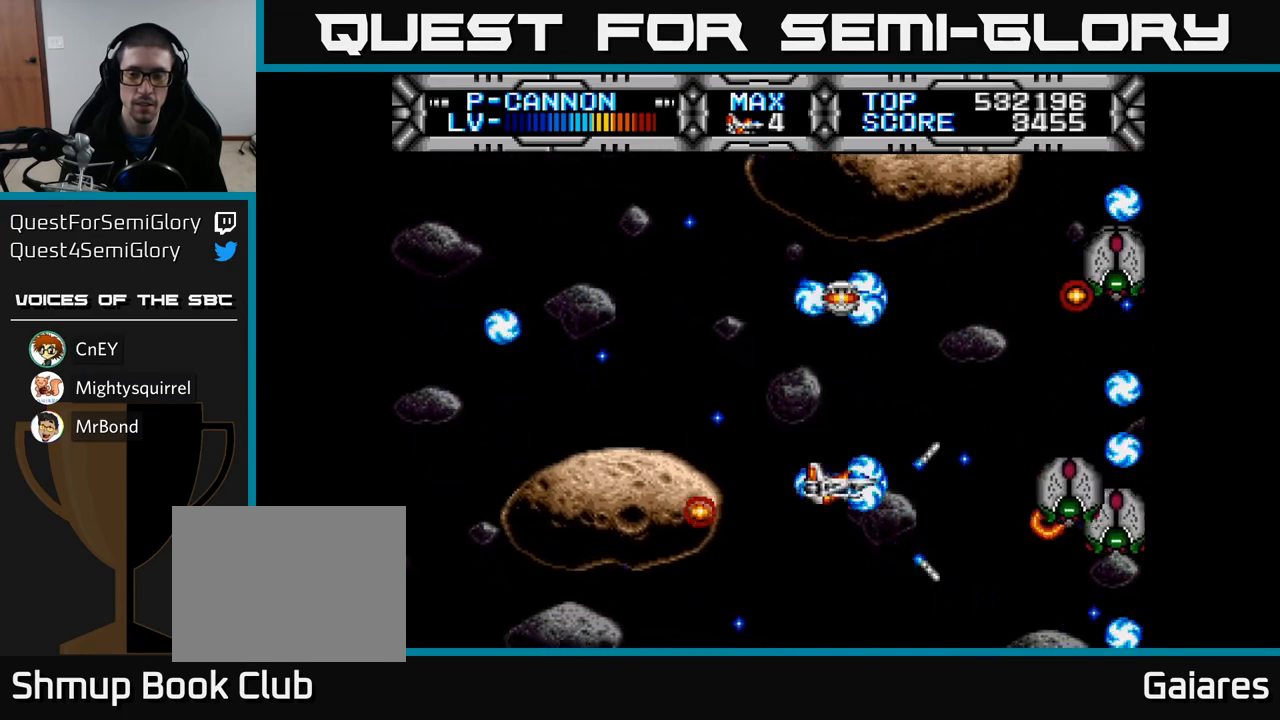
{"buttons": ["X"], "left_stick": "center", "right_stick": "center", "events": [[183, "DPAD_UP", "down"], [317, "DPAD_LEFT", "down"], [433, "DPAD_UP", "up"], [467, "DPAD_LEFT", "up"]]}
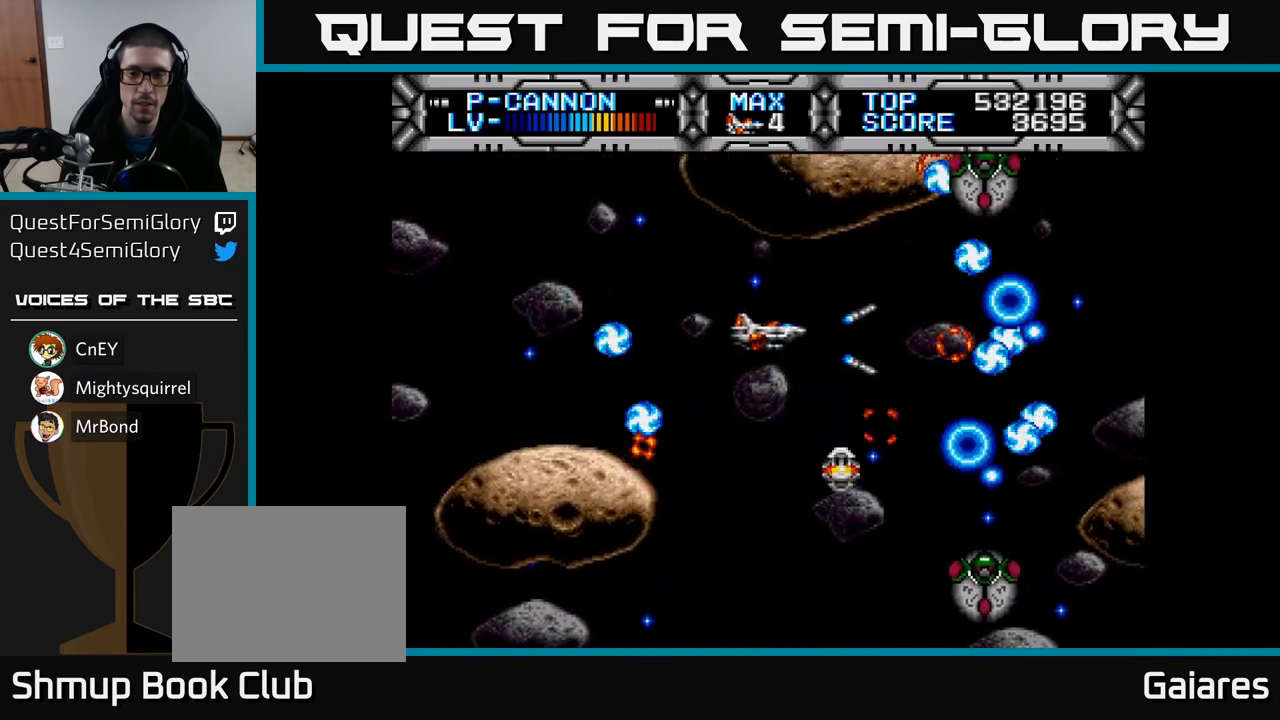
{"buttons": ["X"], "left_stick": "center", "right_stick": "center", "events": [[83, "DPAD_LEFT", "down"], [417, "DPAD_LEFT", "up"]]}
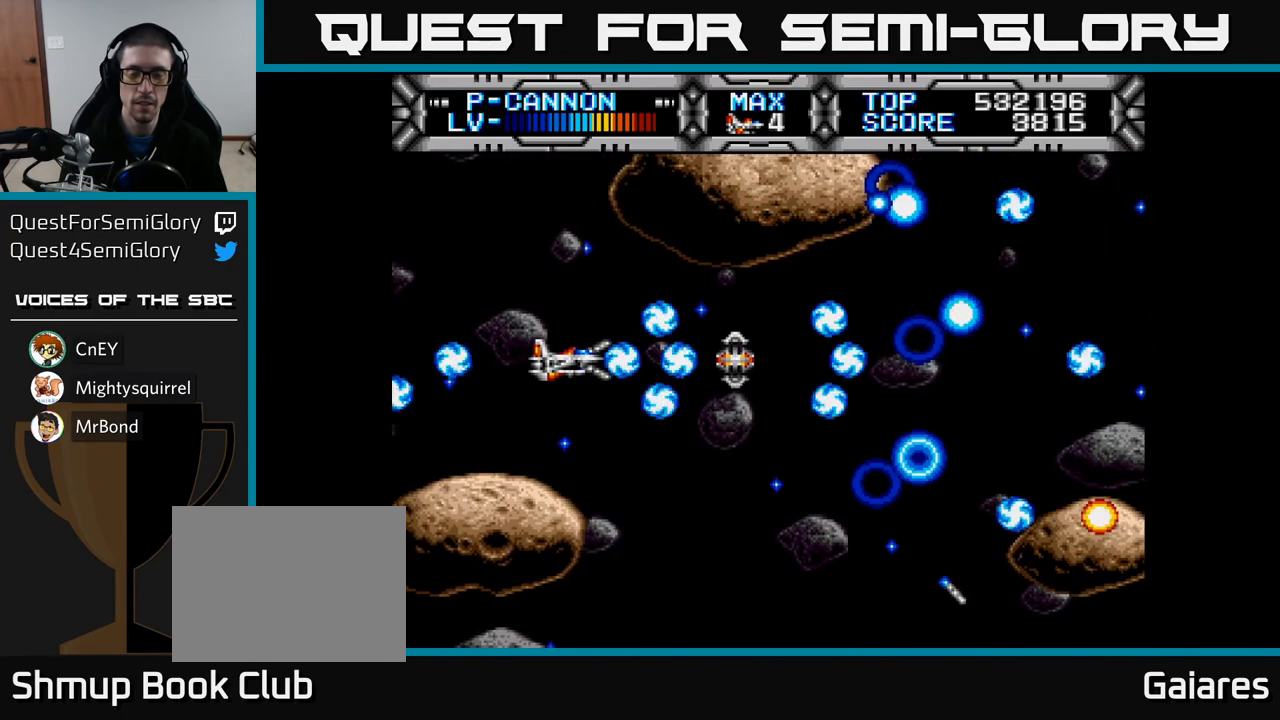
{"buttons": ["X", "DPAD_LEFT"], "left_stick": "center", "right_stick": "center", "events": [[100, "DPAD_DOWN", "down"], [100, "DPAD_RIGHT", "down"], [250, "DPAD_RIGHT", "up"], [367, "DPAD_DOWN", "up"], [467, "DPAD_LEFT", "down"]]}
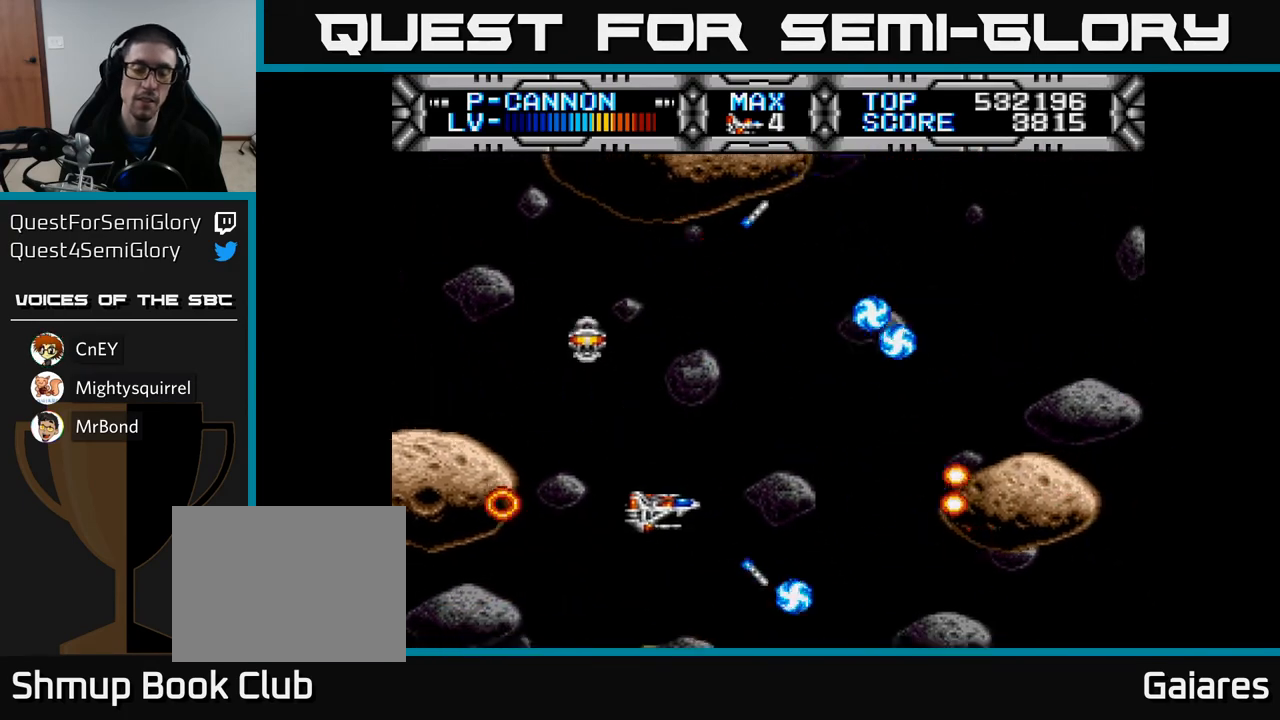
{"buttons": ["X", "DPAD_UP"], "left_stick": "center", "right_stick": "center", "events": [[83, "DPAD_DOWN", "down"], [100, "DPAD_LEFT", "up"], [167, "DPAD_DOWN", "up"], [467, "DPAD_UP", "down"]]}
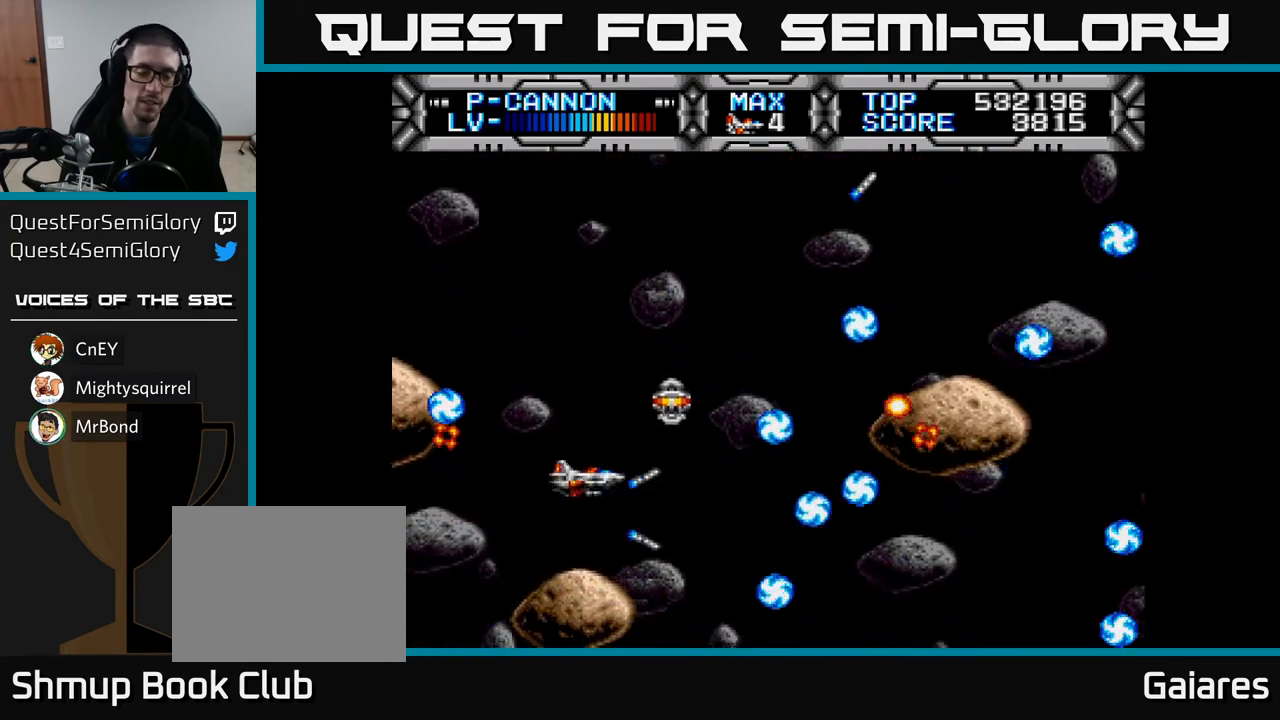
{"buttons": ["X"], "left_stick": "center", "right_stick": "center", "events": [[117, "DPAD_RIGHT", "down"], [117, "DPAD_UP", "up"], [250, "DPAD_RIGHT", "up"], [250, "DPAD_UP", "down"], [350, "DPAD_UP", "up"]]}
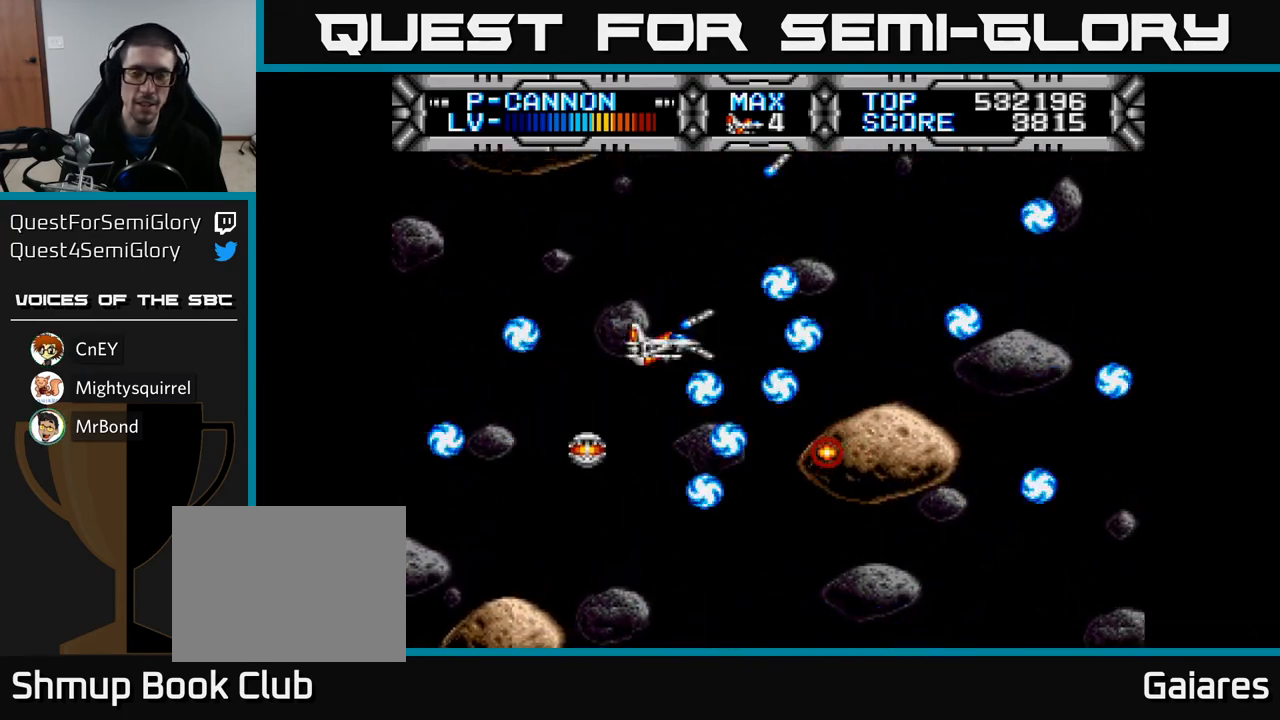
{"buttons": ["X"], "left_stick": "center", "right_stick": "center", "events": [[133, "DPAD_UP", "down"], [283, "DPAD_UP", "up"], [317, "DPAD_RIGHT", "down"], [450, "DPAD_RIGHT", "up"]]}
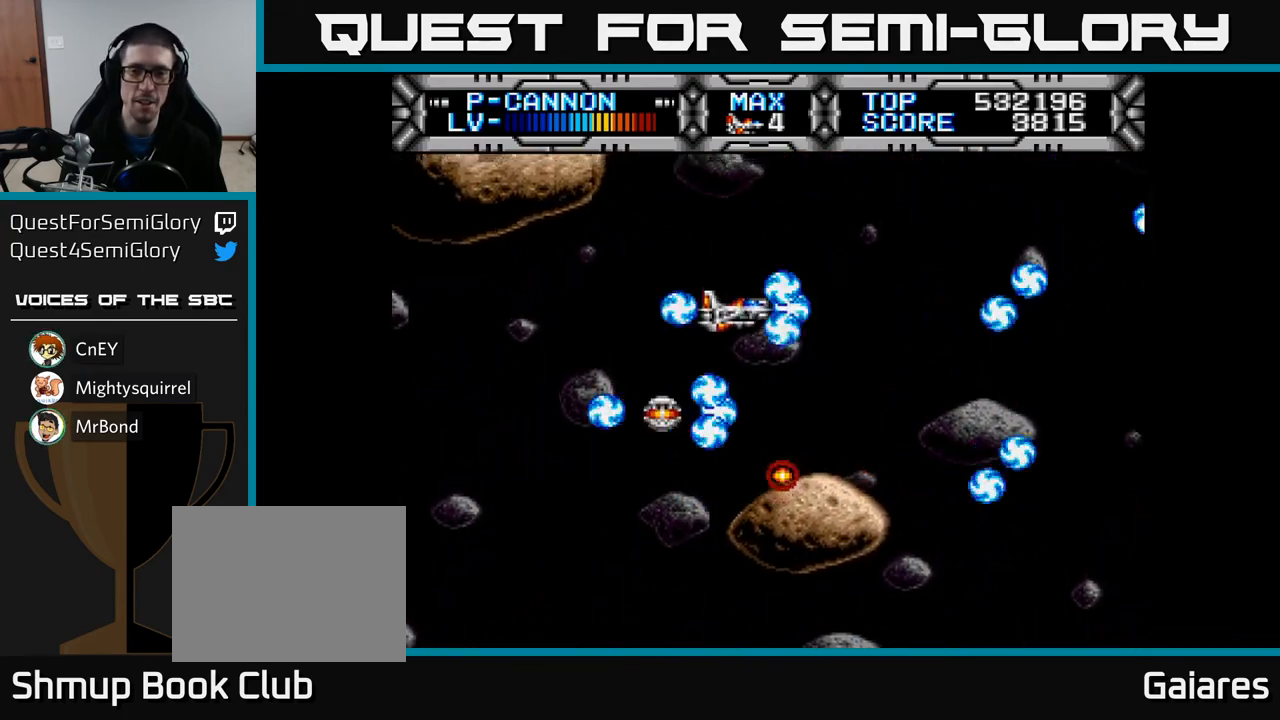
{"buttons": ["X"], "left_stick": "center", "right_stick": "center", "events": [[367, "DPAD_UP", "down"], [500, "DPAD_UP", "up"]]}
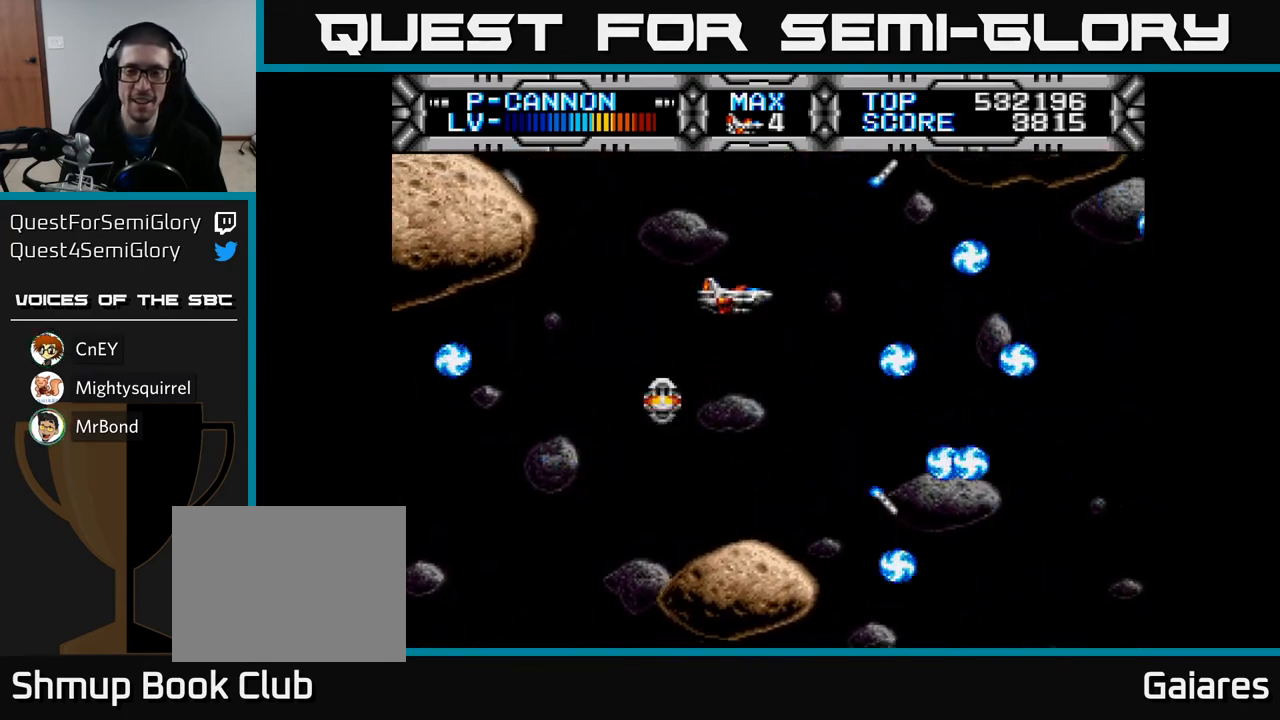
{"buttons": ["X", "DPAD_DOWN", "DPAD_RIGHT"], "left_stick": "center", "right_stick": "center", "events": [[433, "DPAD_DOWN", "down"], [500, "DPAD_RIGHT", "down"]]}
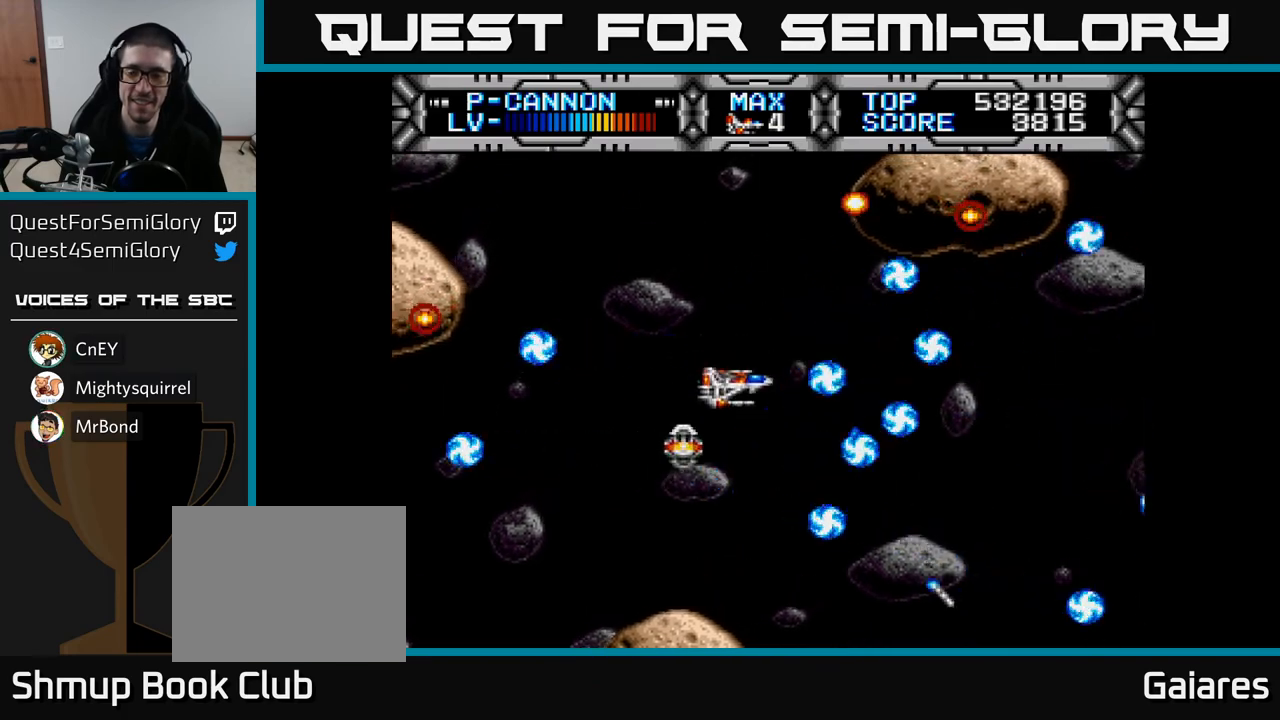
{"buttons": ["X", "DPAD_DOWN"], "left_stick": "center", "right_stick": "center", "events": [[67, "DPAD_DOWN", "up"], [100, "DPAD_RIGHT", "up"], [350, "DPAD_DOWN", "down"]]}
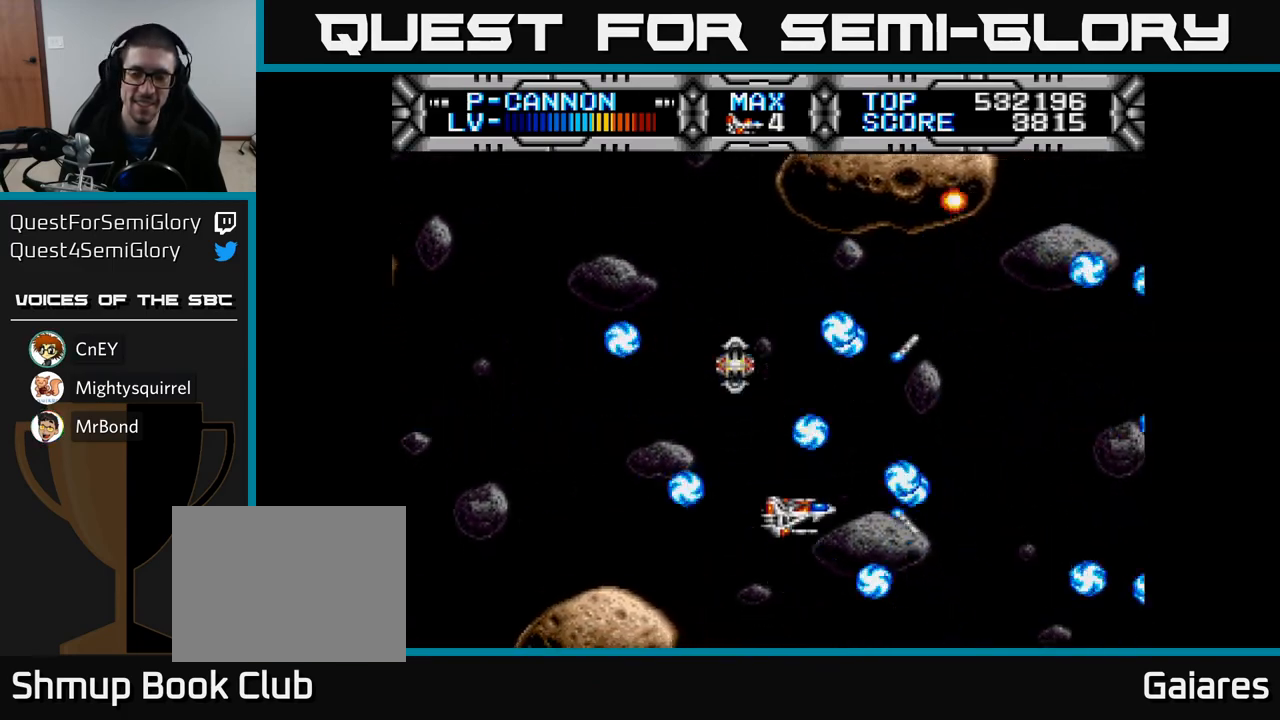
{"buttons": ["X", "DPAD_UP"], "left_stick": "center", "right_stick": "center", "events": [[100, "DPAD_DOWN", "up"], [267, "DPAD_LEFT", "down"], [367, "DPAD_UP", "down"], [400, "DPAD_LEFT", "up"]]}